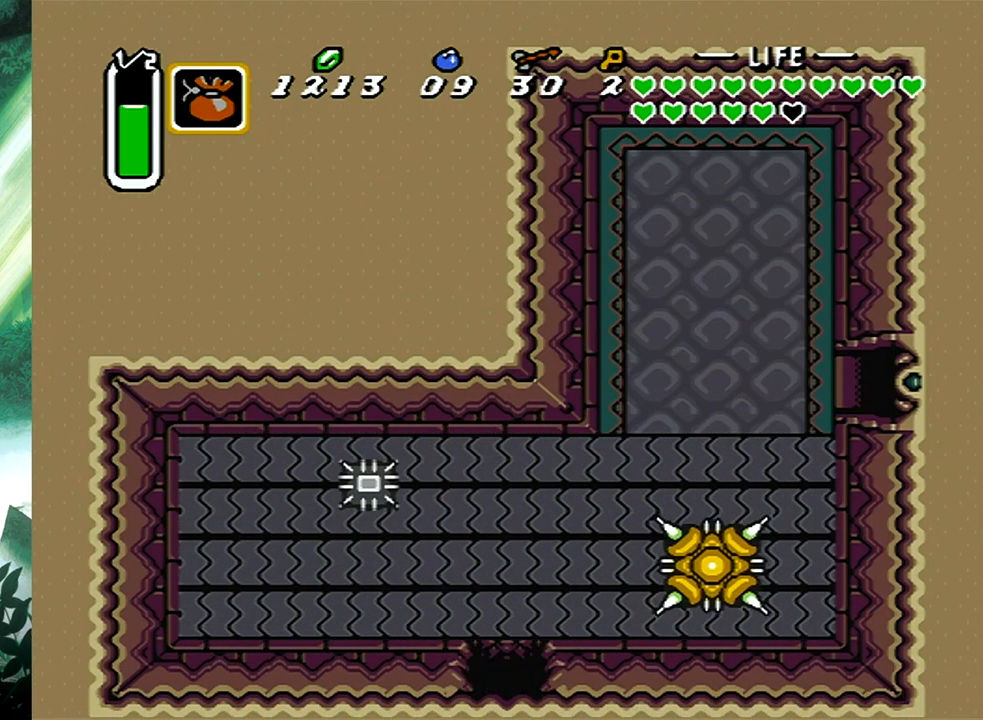
Gameplay with a controller (Xbox layout); each line is a JSON object with the inputs held at the frame after it. "events" lists button and stick changes between this image and that frame as [ms after this image, input, new state], when the widget could be followed in between. Not read: L2 R2 SHARE left_stick right_stick.
{"buttons": [], "events": [[100, "DPAD_DOWN", "up"]]}
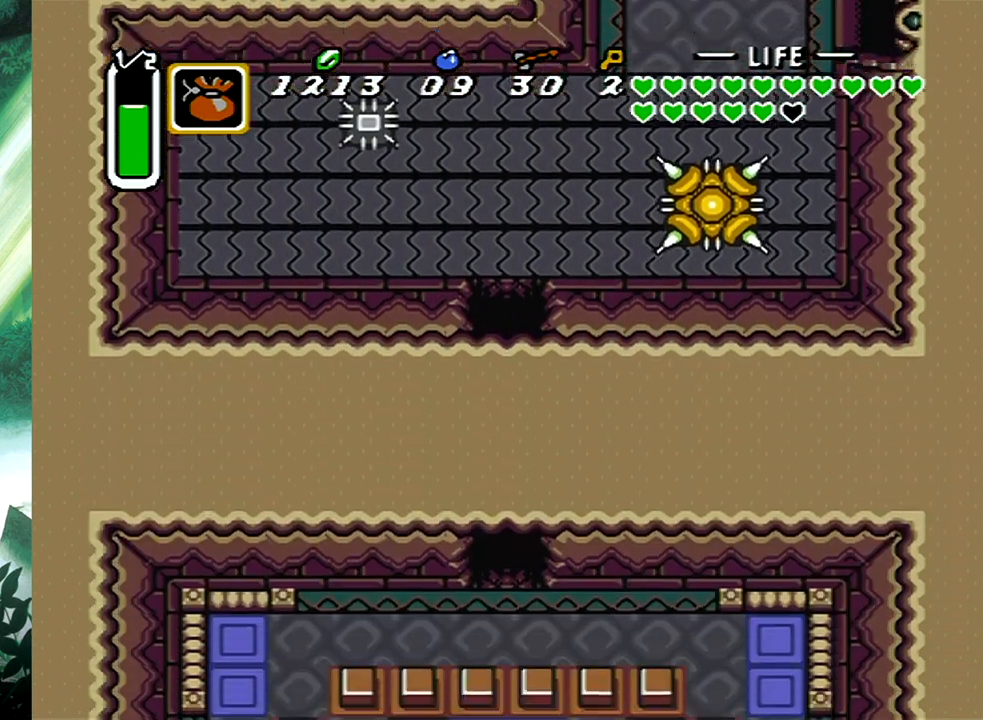
{"buttons": ["DPAD_DOWN"], "events": [[167, "DPAD_DOWN", "down"]]}
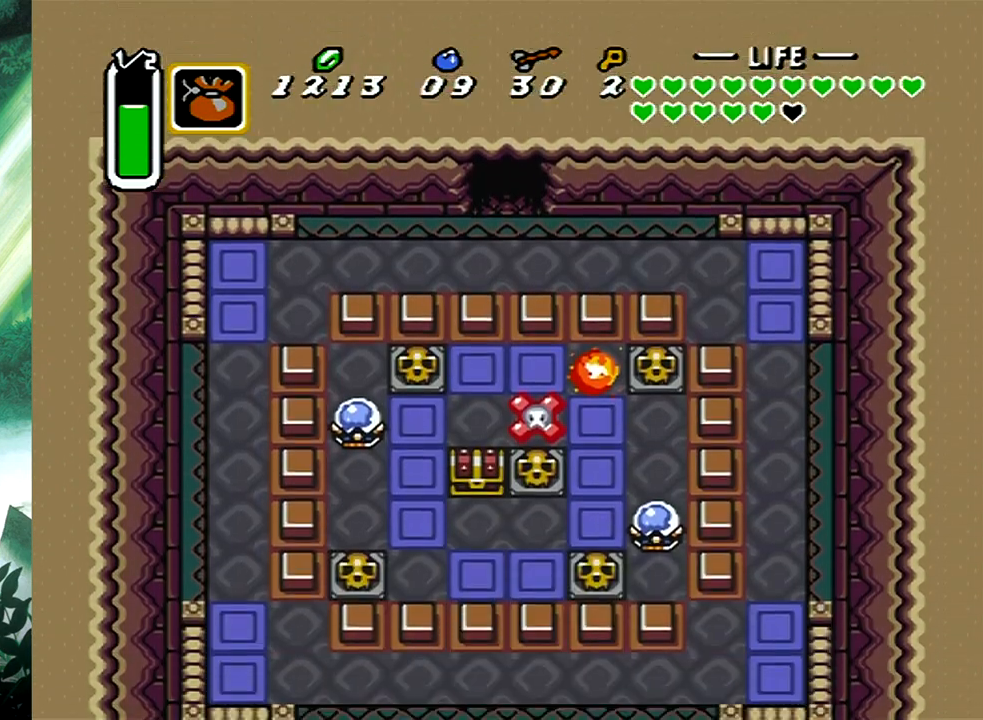
{"buttons": ["DPAD_DOWN"], "events": []}
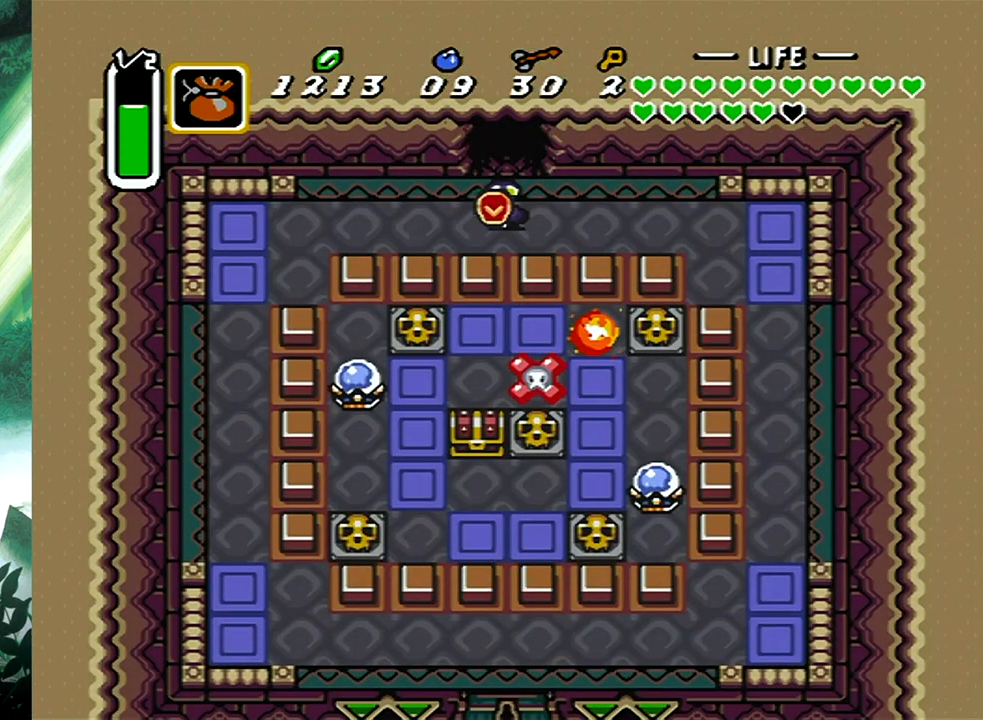
{"buttons": [], "events": [[33, "X", "down"], [183, "DPAD_DOWN", "up"], [217, "X", "up"]]}
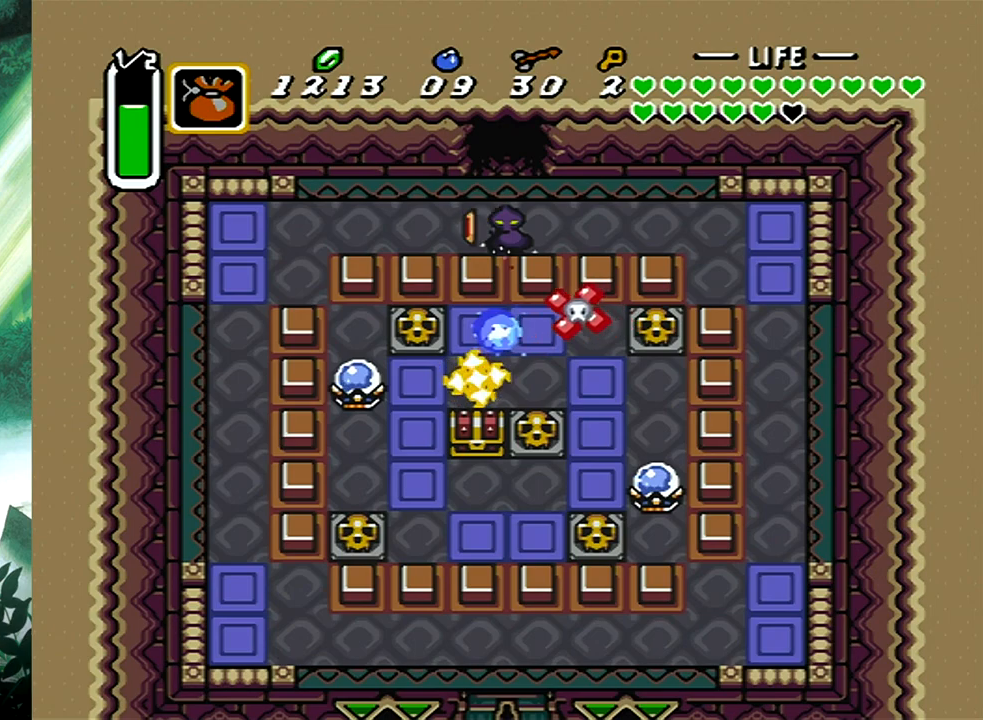
{"buttons": ["DPAD_RIGHT"], "events": [[250, "DPAD_DOWN", "down"], [250, "DPAD_RIGHT", "down"], [400, "DPAD_DOWN", "up"], [433, "DPAD_DOWN", "down"], [500, "DPAD_DOWN", "up"]]}
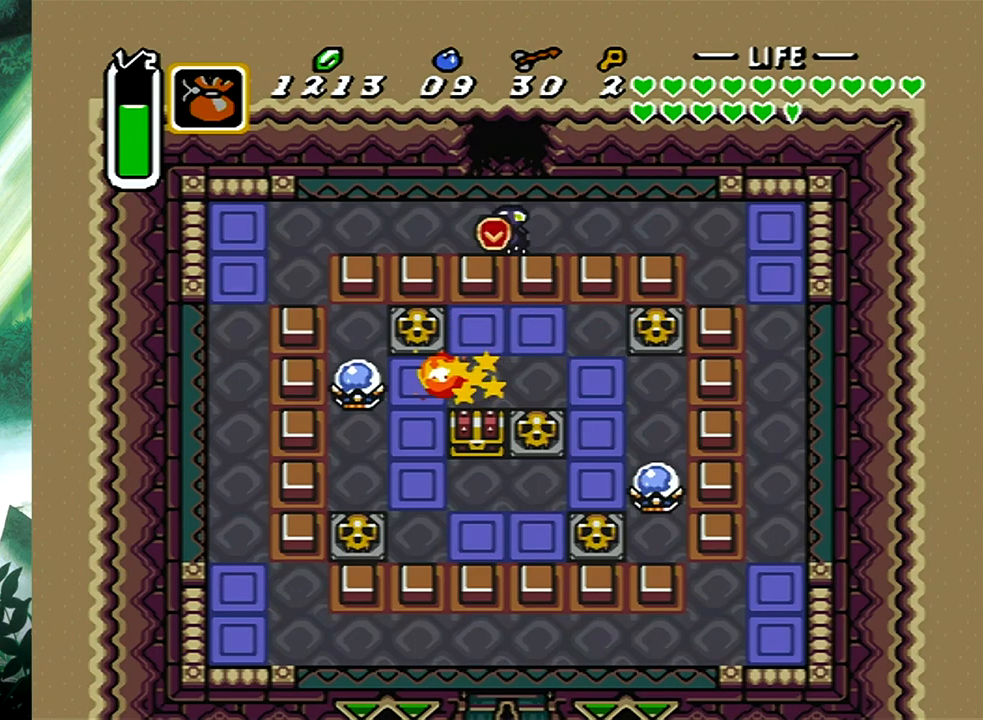
{"buttons": ["DPAD_DOWN", "DPAD_RIGHT"], "events": [[233, "DPAD_DOWN", "down"]]}
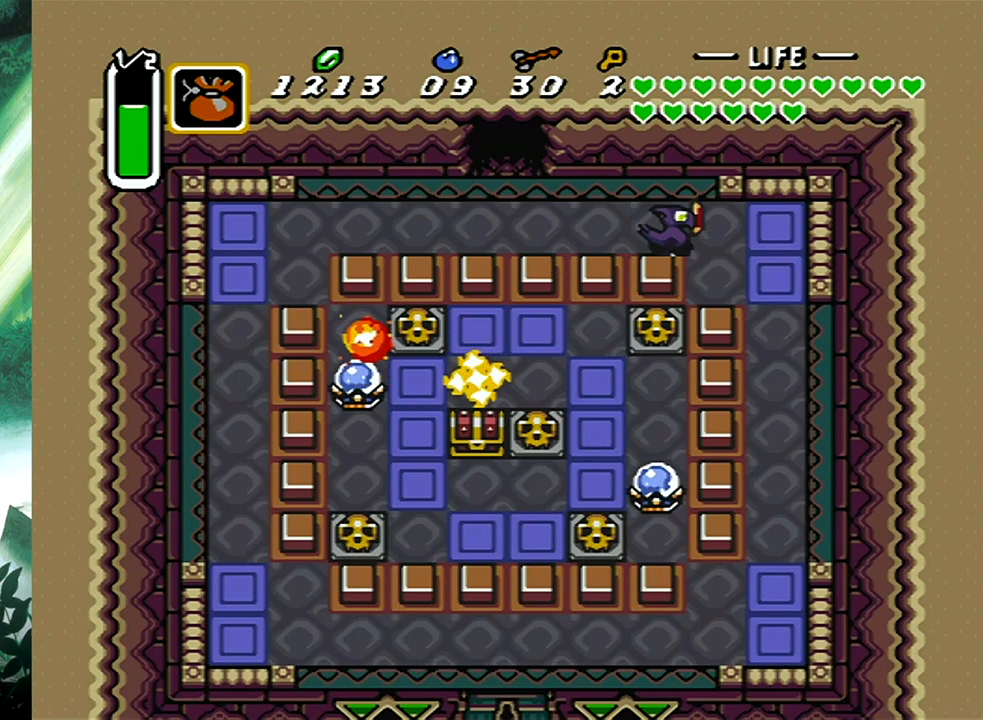
{"buttons": ["DPAD_DOWN"], "events": [[200, "DPAD_RIGHT", "up"]]}
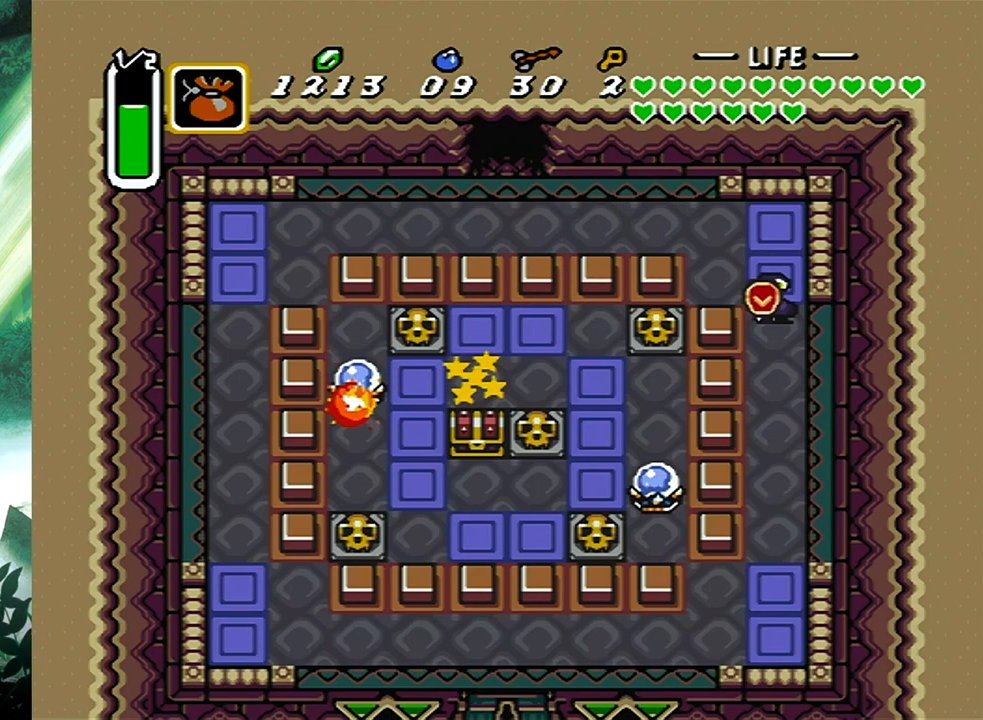
{"buttons": ["DPAD_LEFT"], "events": [[317, "DPAD_LEFT", "down"], [400, "DPAD_DOWN", "up"]]}
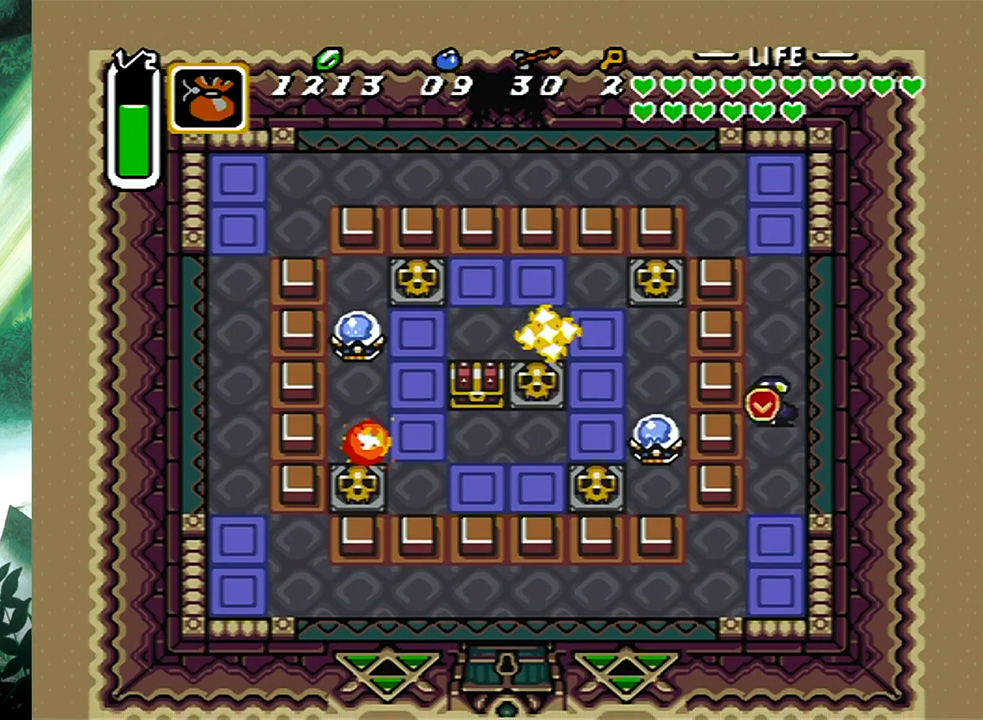
{"buttons": [], "events": [[50, "DPAD_LEFT", "up"]]}
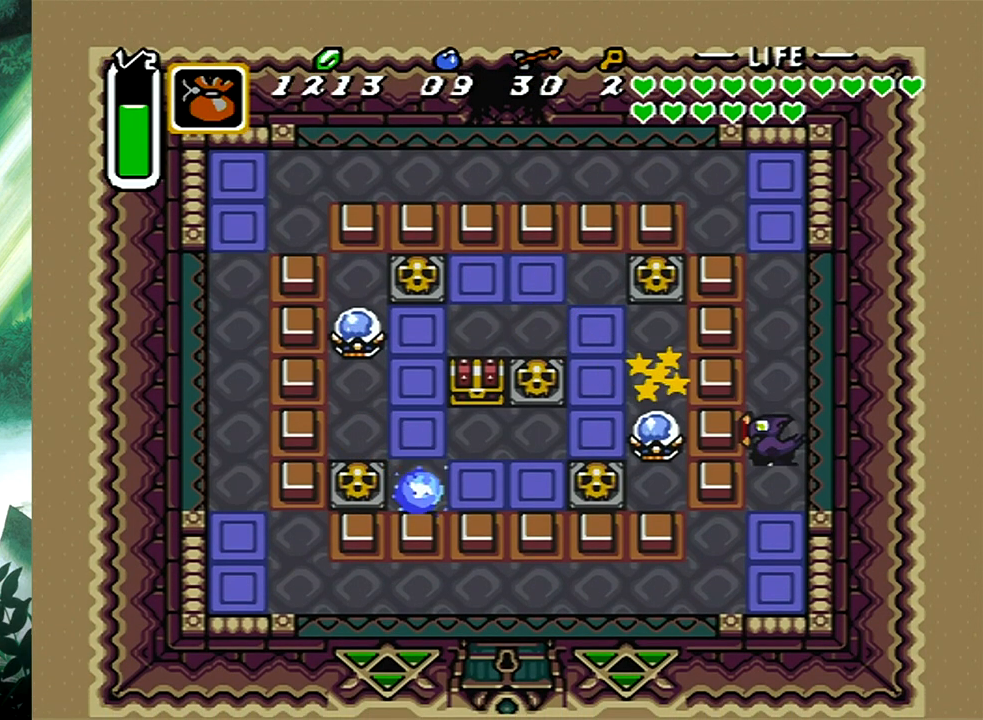
{"buttons": [], "events": [[50, "A", "down"], [200, "A", "up"]]}
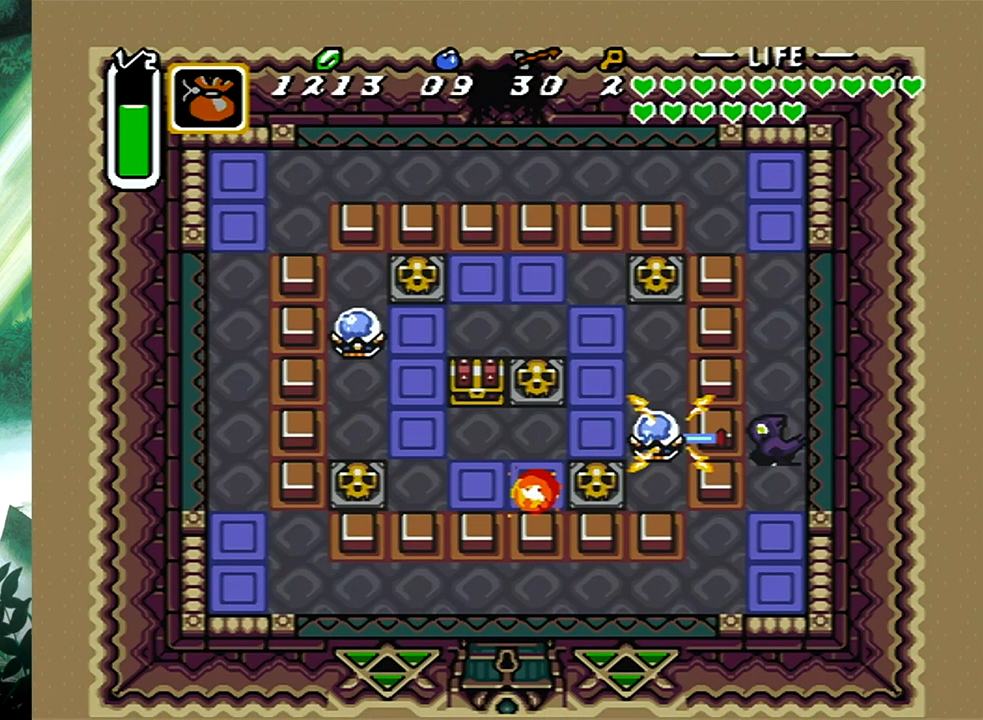
{"buttons": ["DPAD_DOWN", "DPAD_LEFT"], "events": [[333, "DPAD_DOWN", "down"], [417, "DPAD_LEFT", "down"]]}
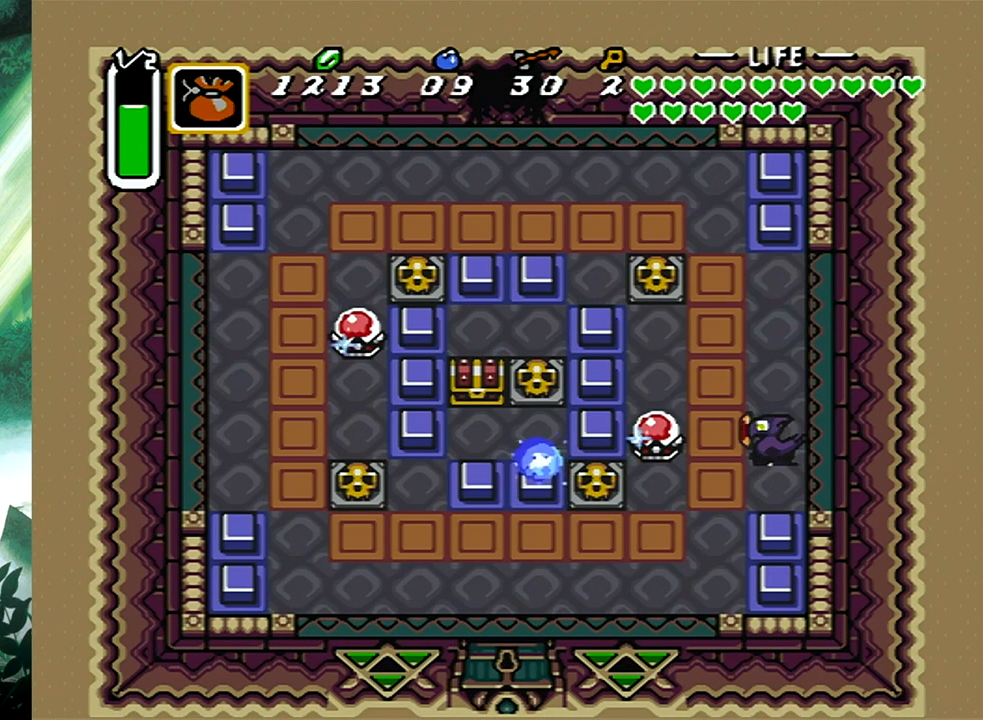
{"buttons": ["B"], "events": [[150, "DPAD_DOWN", "up"], [400, "B", "down"], [450, "DPAD_LEFT", "up"]]}
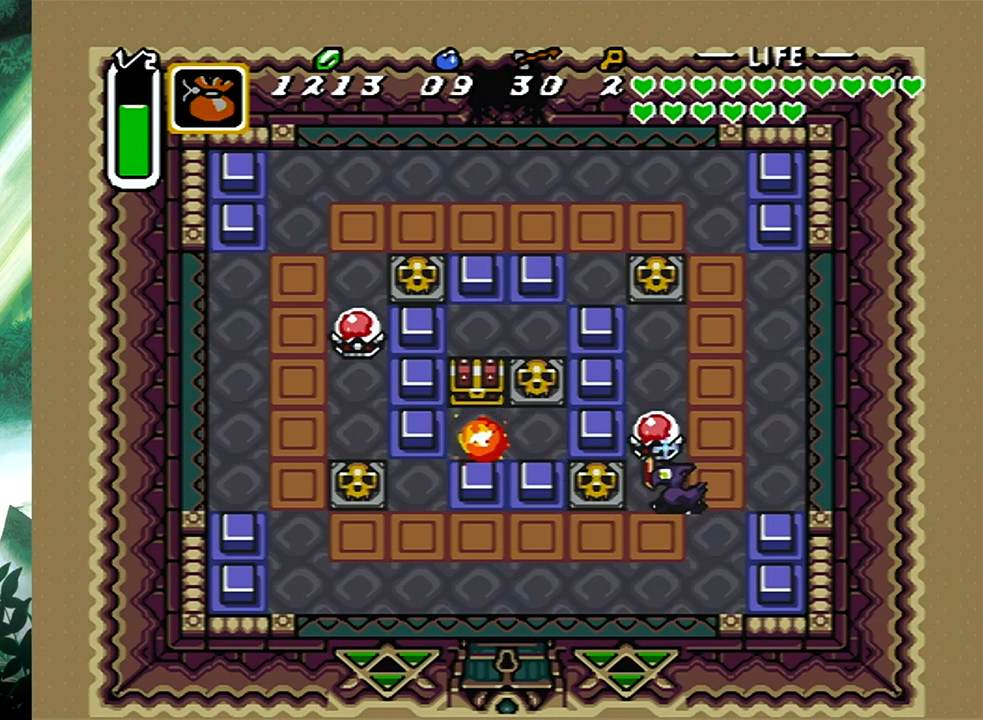
{"buttons": [], "events": [[50, "B", "up"], [383, "DPAD_LEFT", "down"], [483, "DPAD_LEFT", "up"]]}
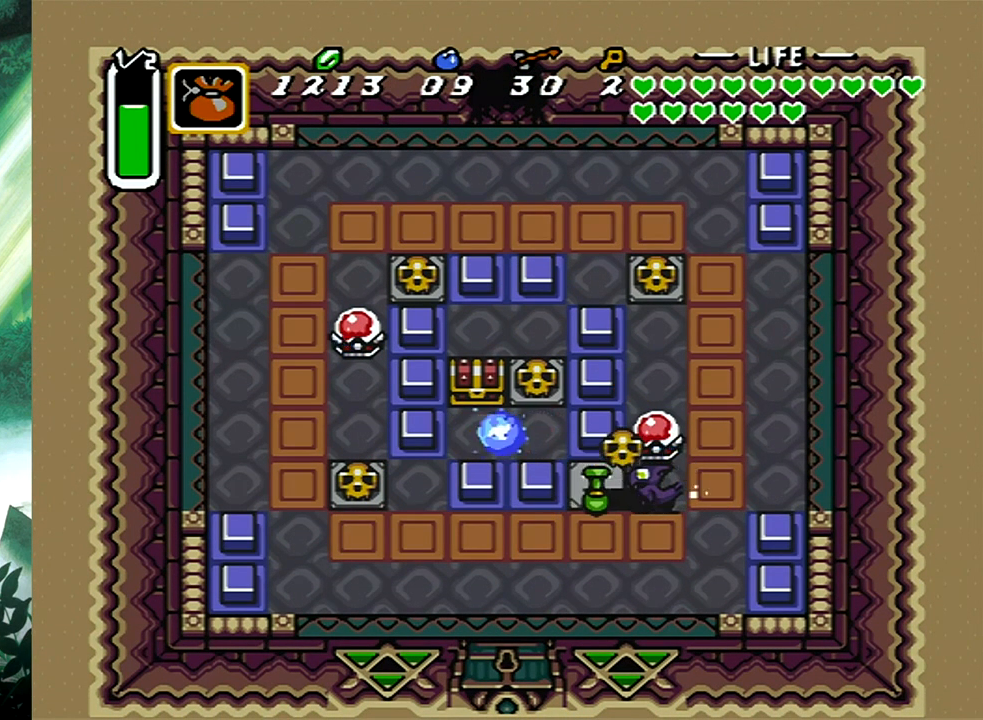
{"buttons": [], "events": [[150, "DPAD_RIGHT", "down"], [233, "B", "down"], [233, "DPAD_RIGHT", "up"], [333, "B", "up"]]}
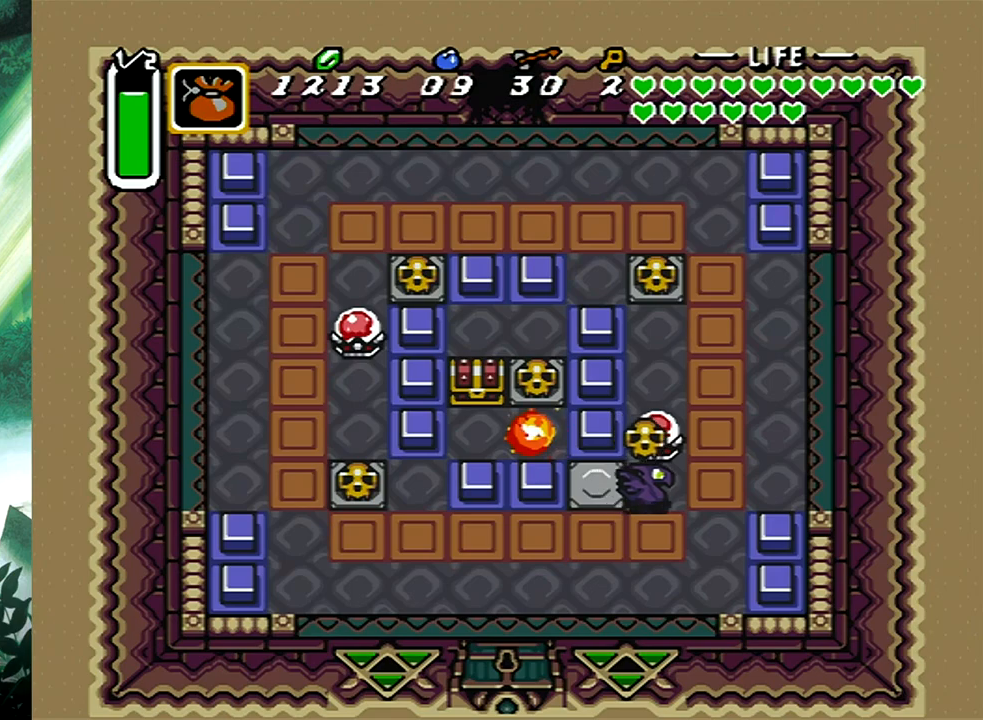
{"buttons": [], "events": []}
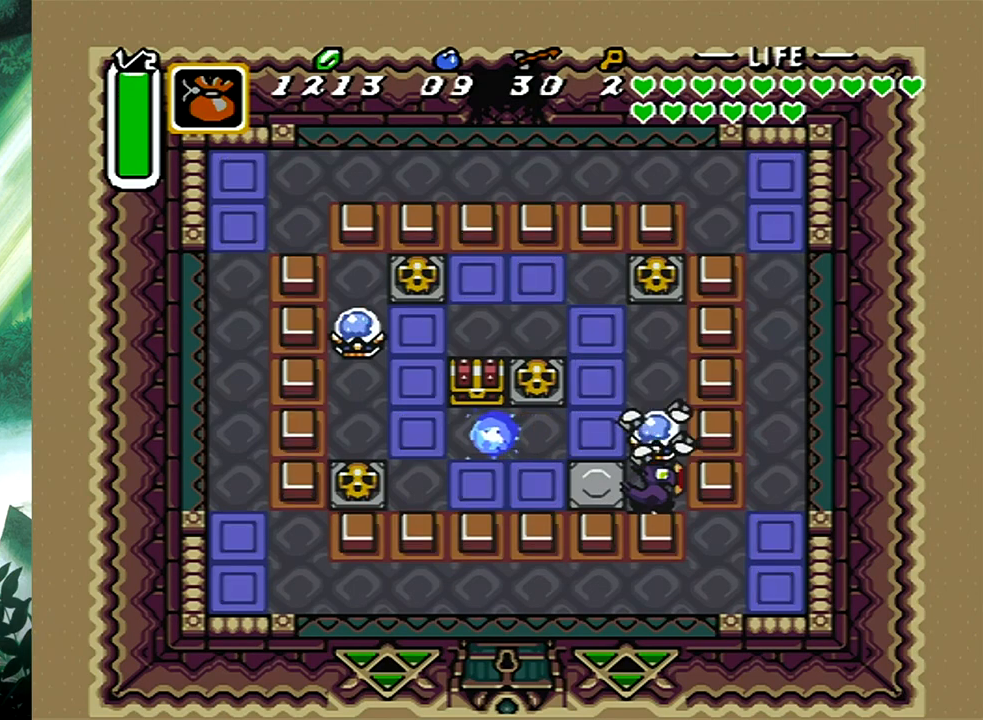
{"buttons": ["DPAD_UP", "DPAD_LEFT"], "events": [[17, "DPAD_LEFT", "down"], [383, "DPAD_UP", "down"]]}
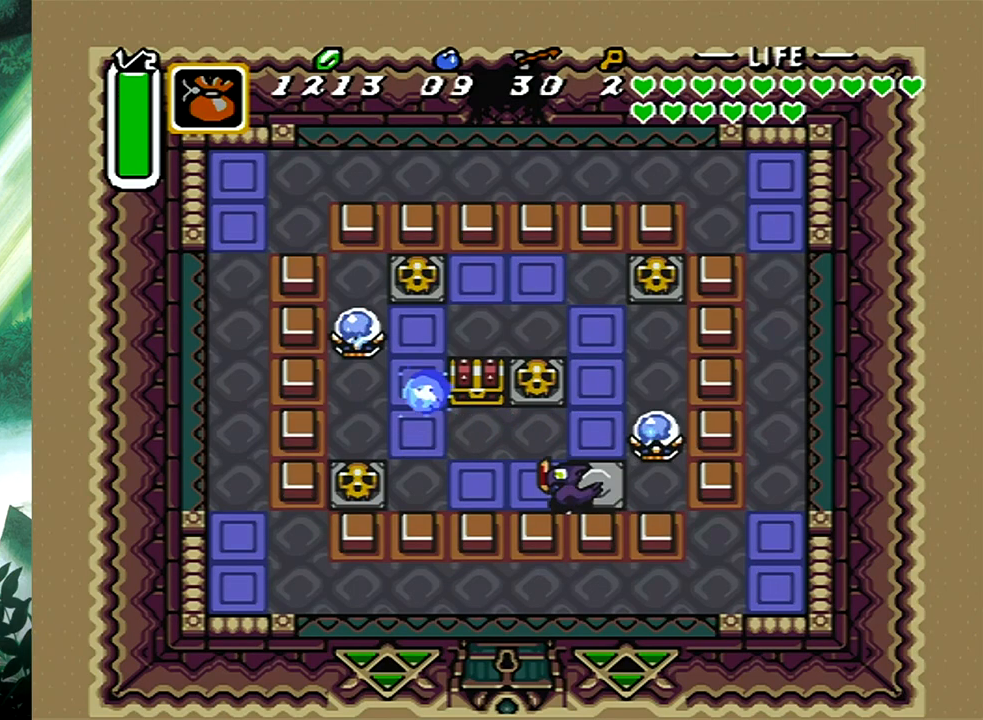
{"buttons": [], "events": [[17, "DPAD_LEFT", "up"], [167, "B", "down"], [267, "DPAD_UP", "up"], [350, "B", "up"]]}
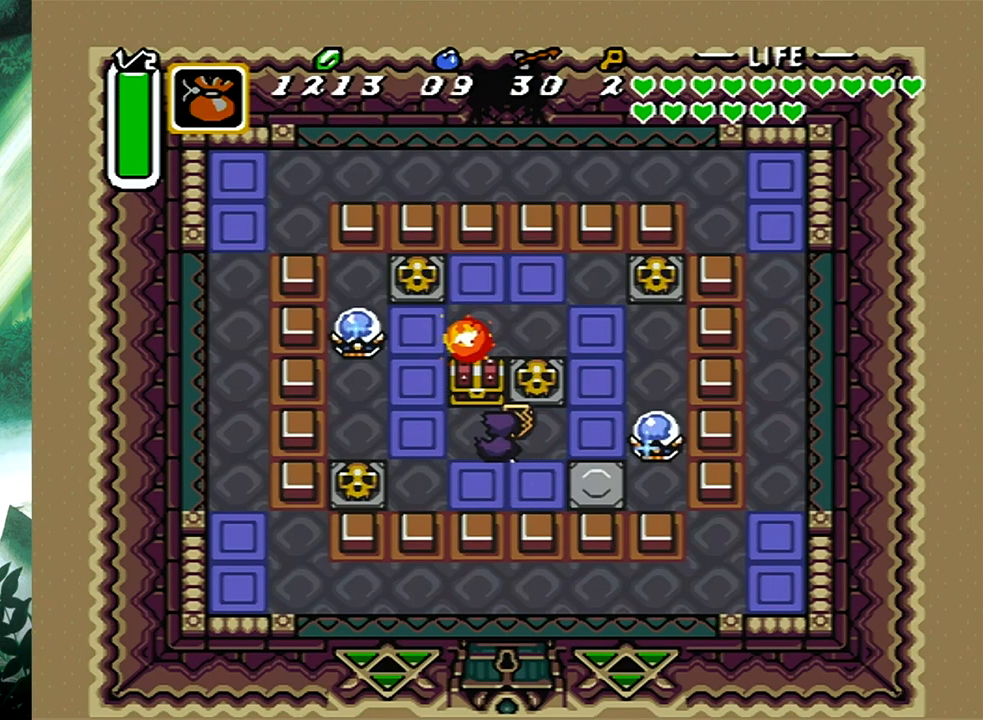
{"buttons": ["DPAD_DOWN", "DPAD_RIGHT"], "events": [[500, "DPAD_DOWN", "down"], [500, "DPAD_RIGHT", "down"]]}
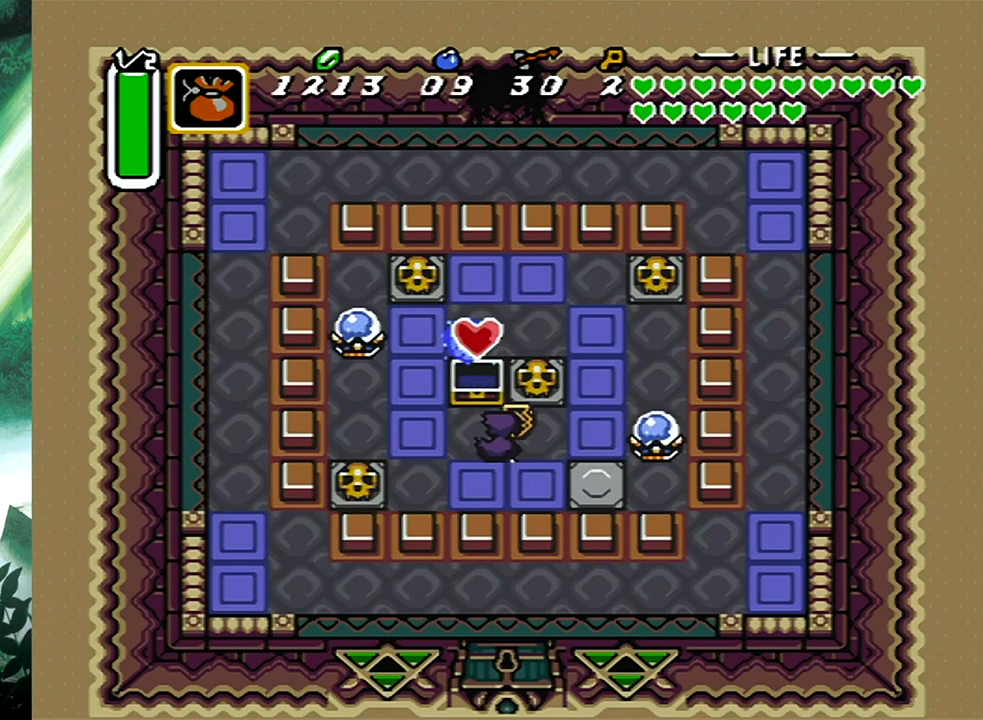
{"buttons": ["DPAD_DOWN", "DPAD_RIGHT"], "events": []}
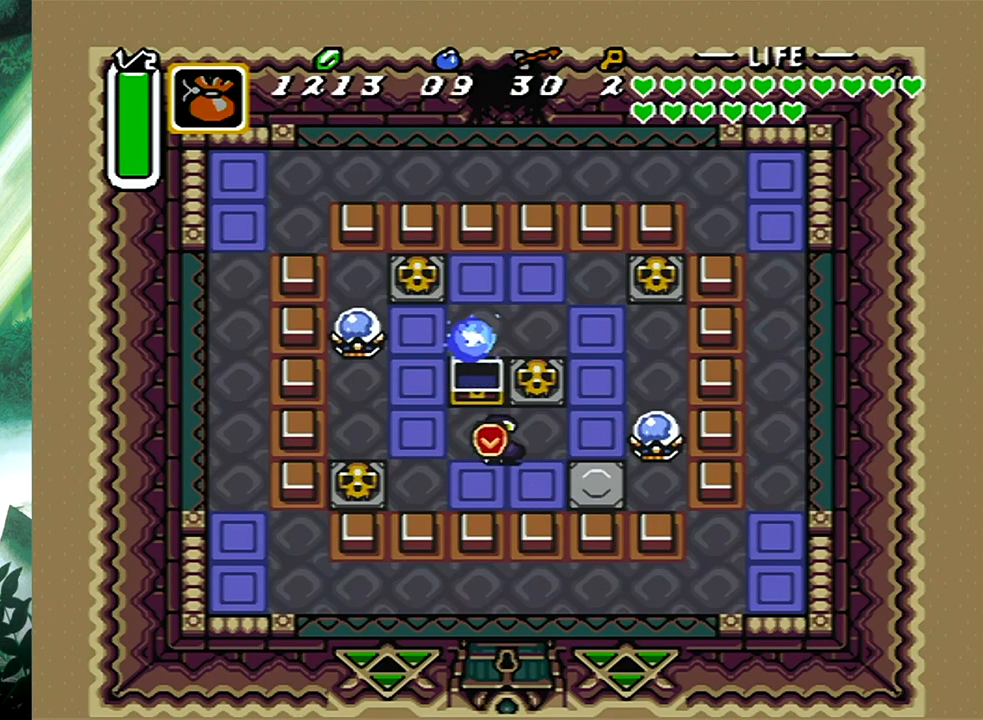
{"buttons": ["A"], "events": [[200, "DPAD_DOWN", "up"], [233, "DPAD_UP", "down"], [300, "DPAD_RIGHT", "up"], [367, "DPAD_UP", "up"], [433, "A", "down"]]}
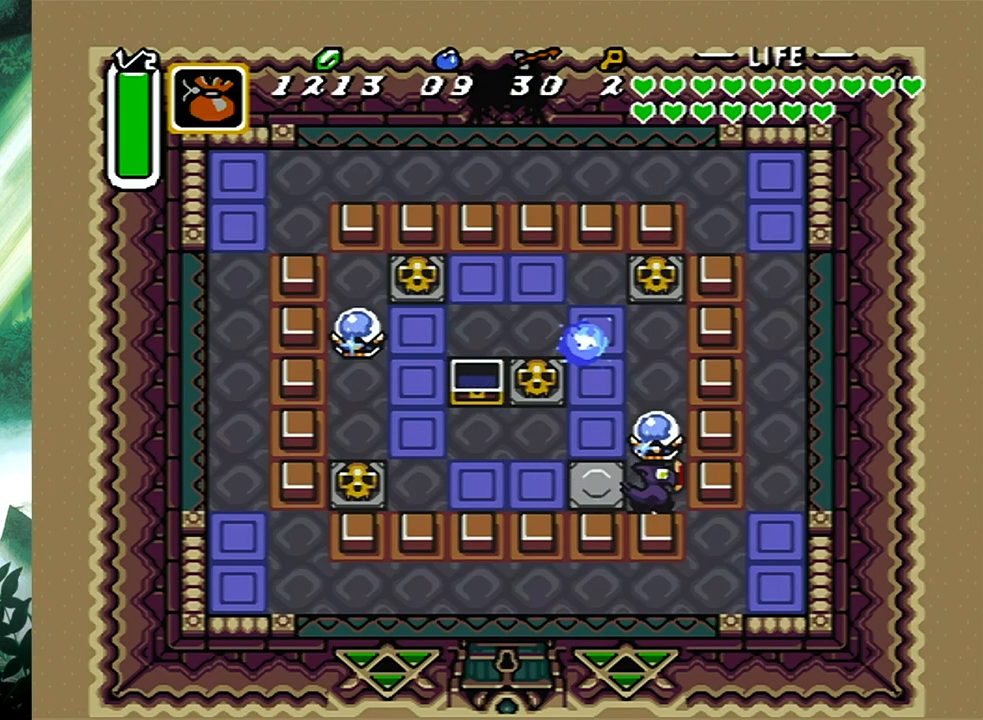
{"buttons": ["DPAD_DOWN"], "events": [[50, "A", "up"], [267, "DPAD_DOWN", "down"]]}
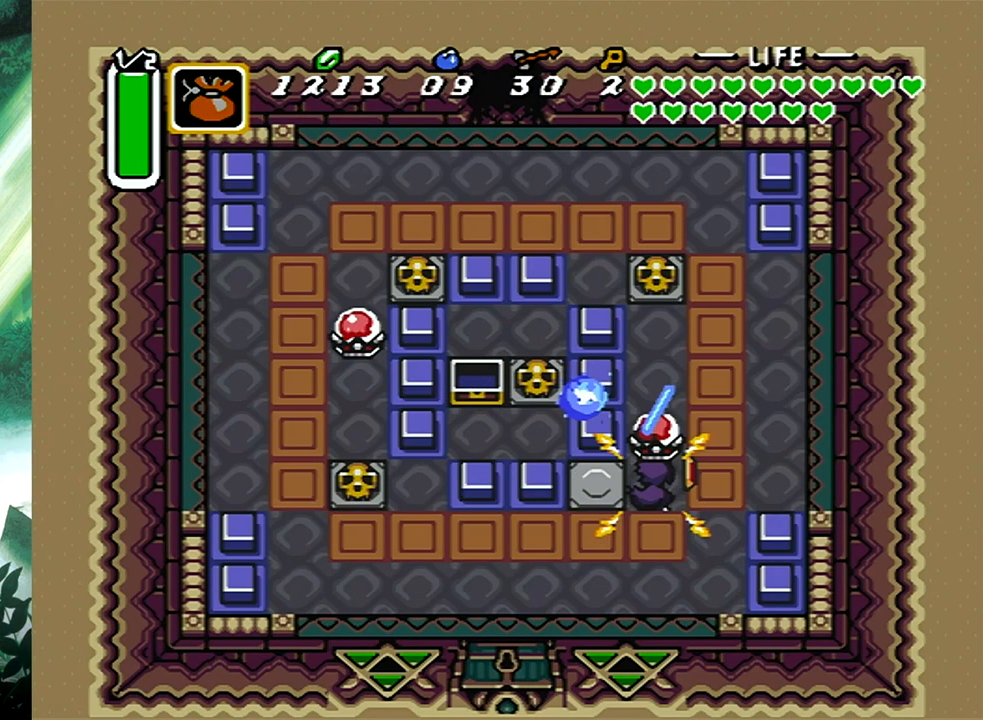
{"buttons": [], "events": [[433, "DPAD_DOWN", "up"]]}
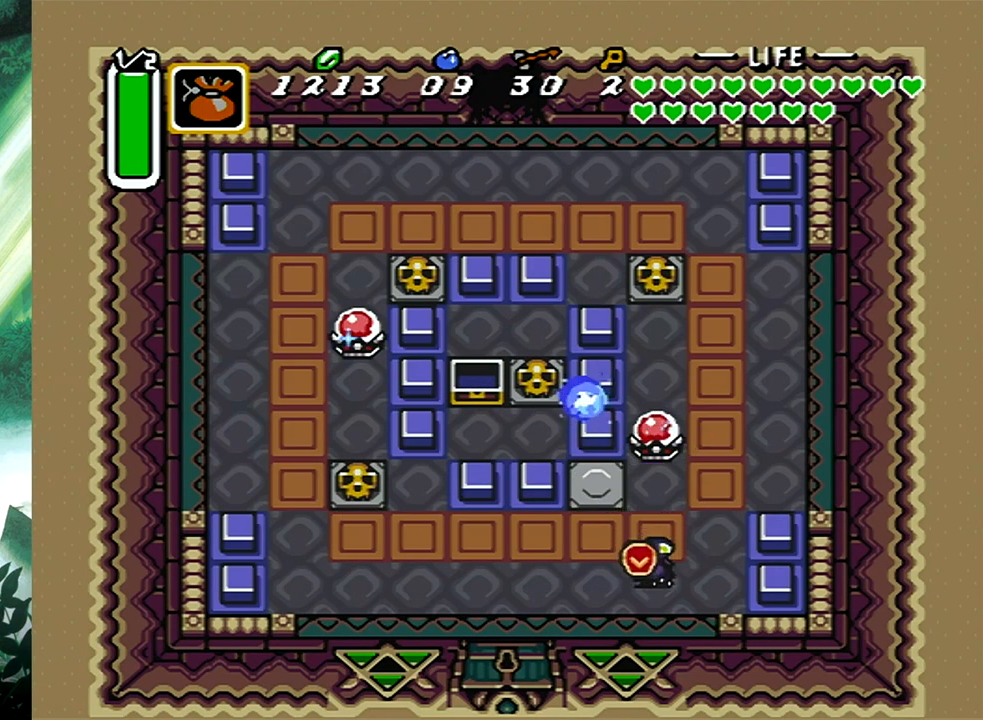
{"buttons": [], "events": [[100, "R1", "down"], [150, "R1", "up"]]}
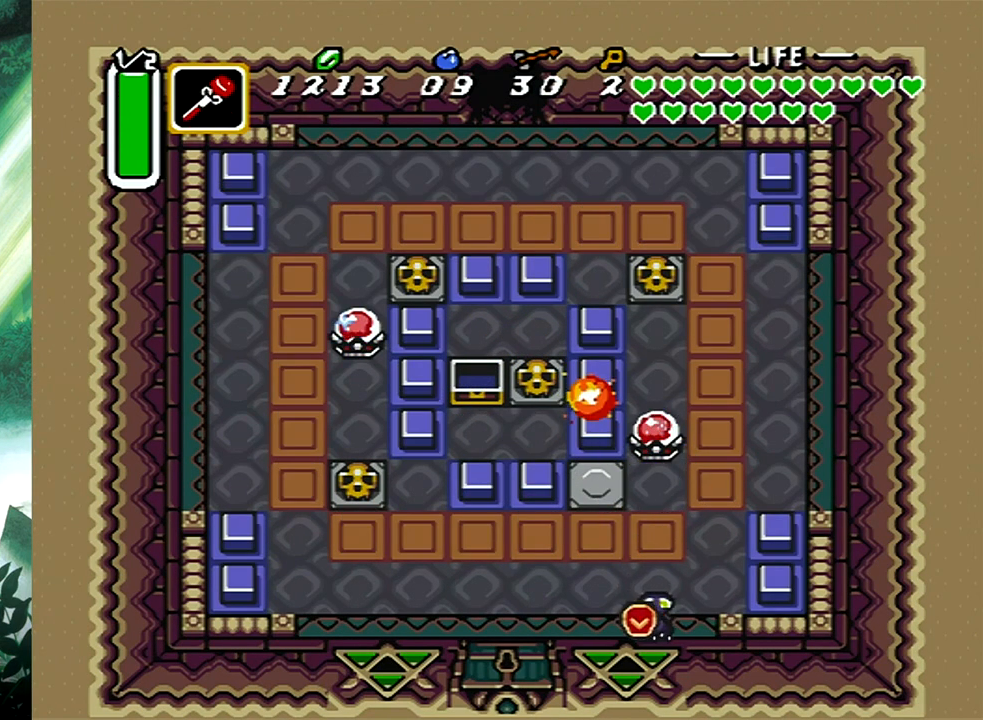
{"buttons": [], "events": [[167, "L1", "down"], [250, "L1", "up"], [350, "L1", "down"], [433, "L1", "up"]]}
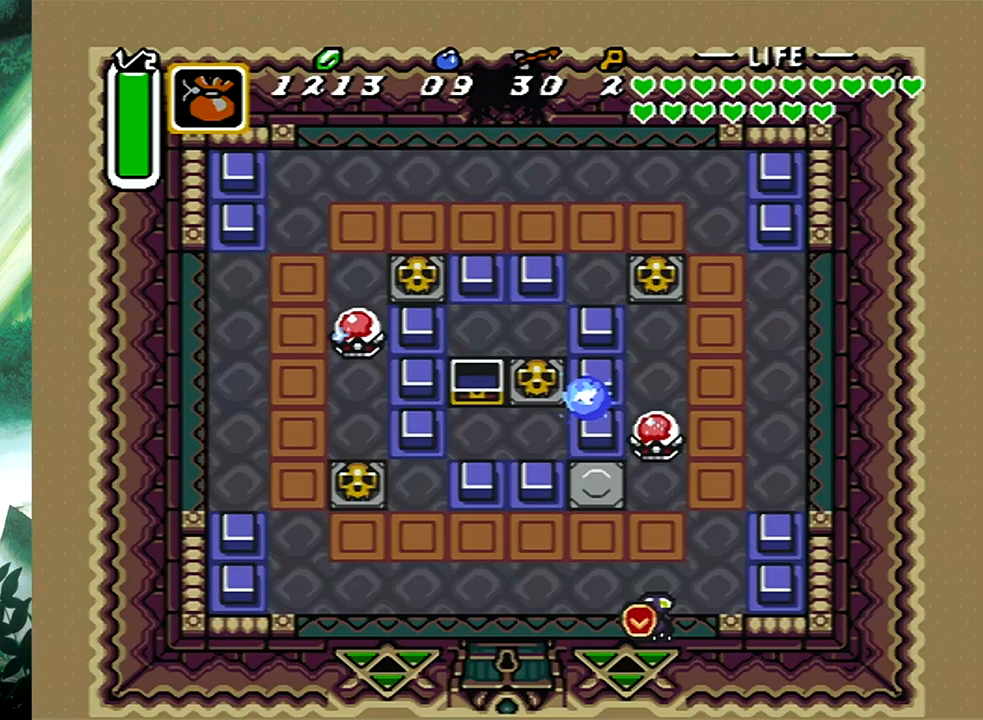
{"buttons": ["DPAD_DOWN", "DPAD_LEFT"], "events": [[17, "L1", "down"], [83, "L1", "up"], [317, "DPAD_DOWN", "down"], [333, "DPAD_LEFT", "down"]]}
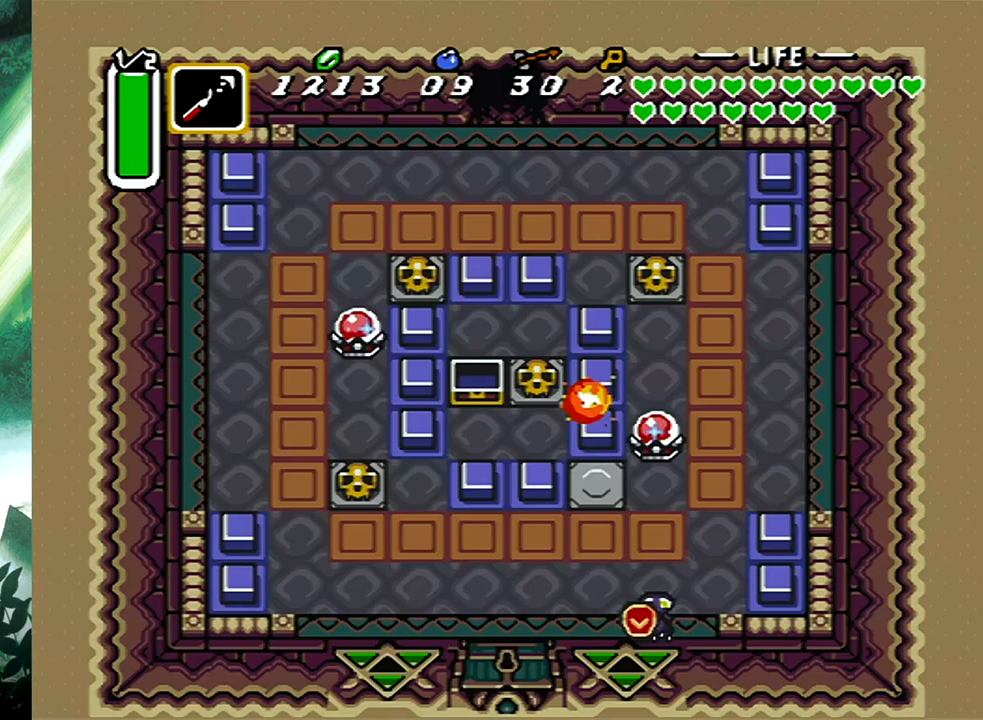
{"buttons": ["DPAD_DOWN", "DPAD_LEFT"], "events": [[67, "DPAD_LEFT", "up"], [317, "DPAD_LEFT", "down"]]}
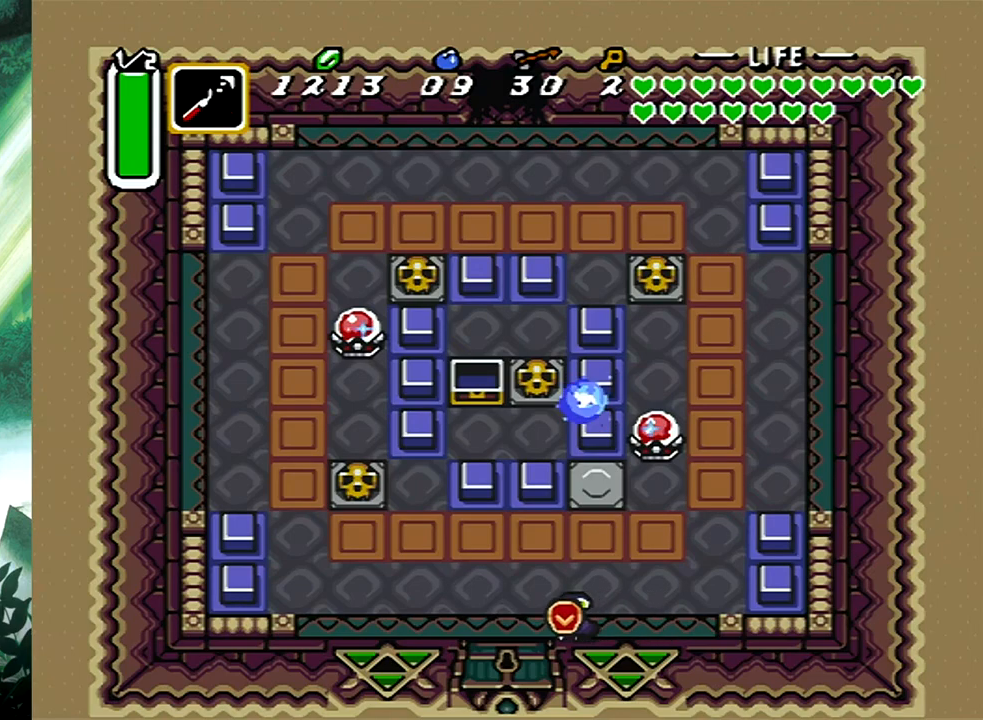
{"buttons": ["DPAD_DOWN"], "events": [[117, "DPAD_LEFT", "up"]]}
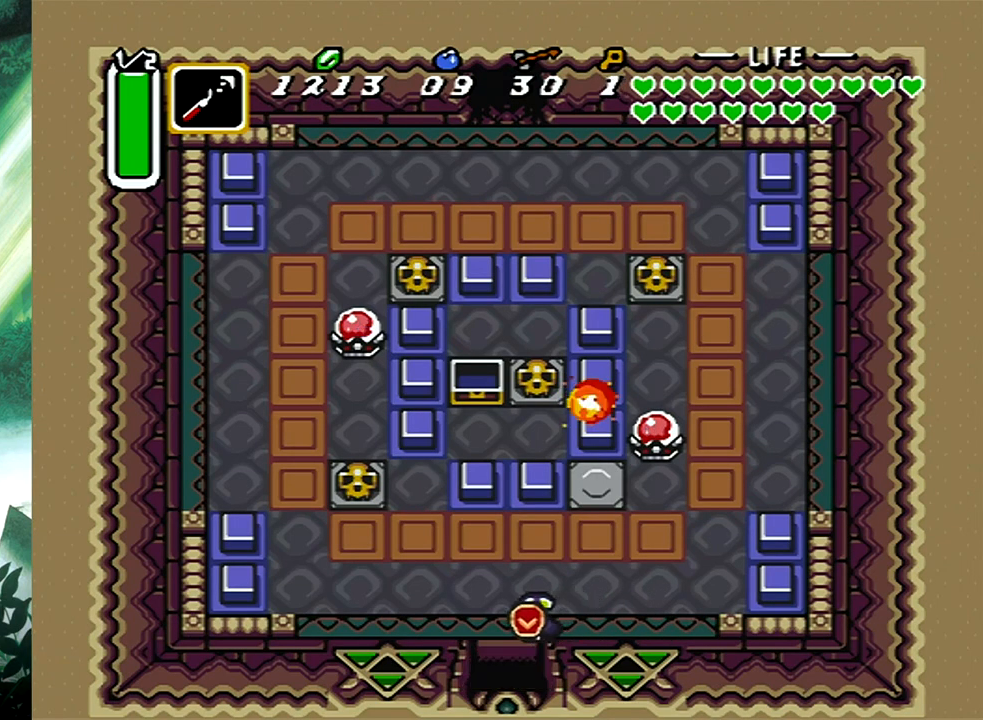
{"buttons": ["DPAD_DOWN"], "events": []}
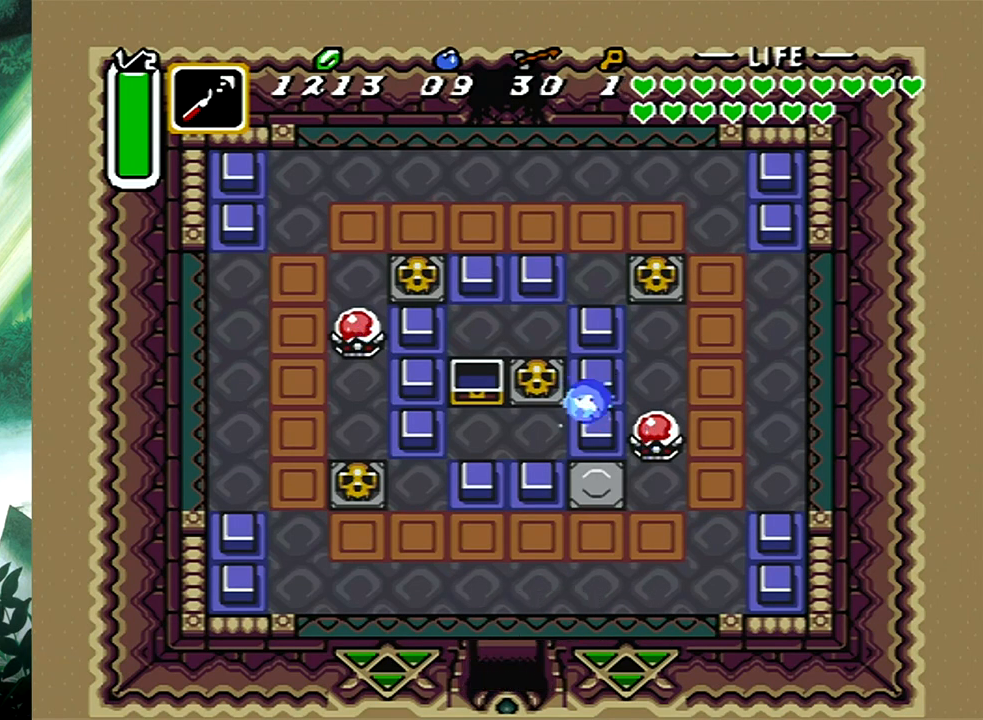
{"buttons": [], "events": [[167, "DPAD_DOWN", "up"]]}
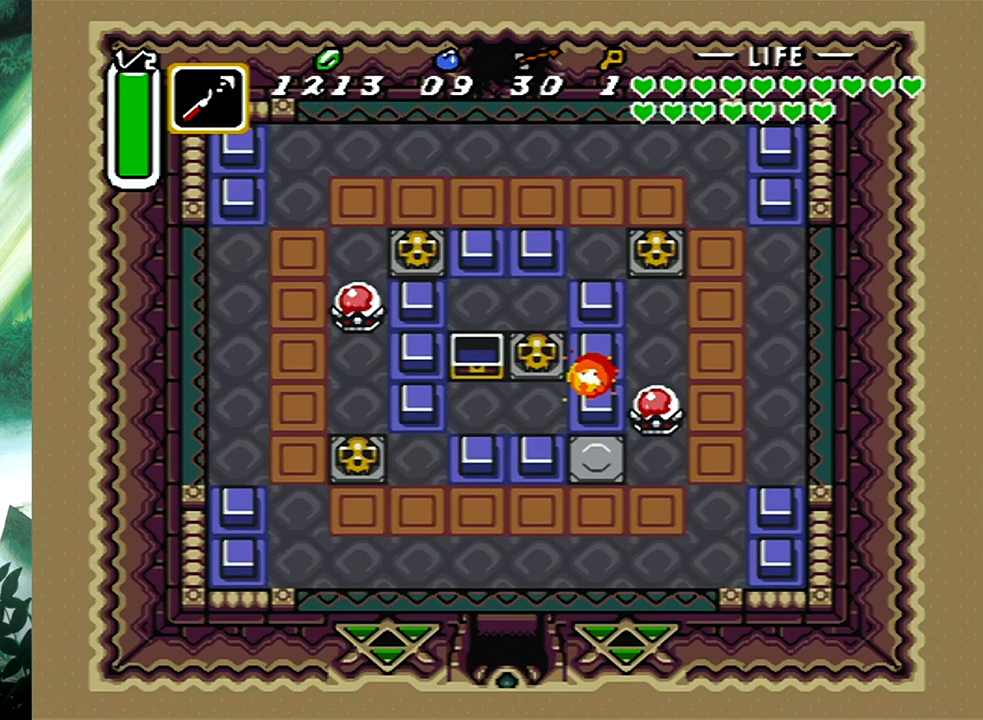
{"buttons": [], "events": []}